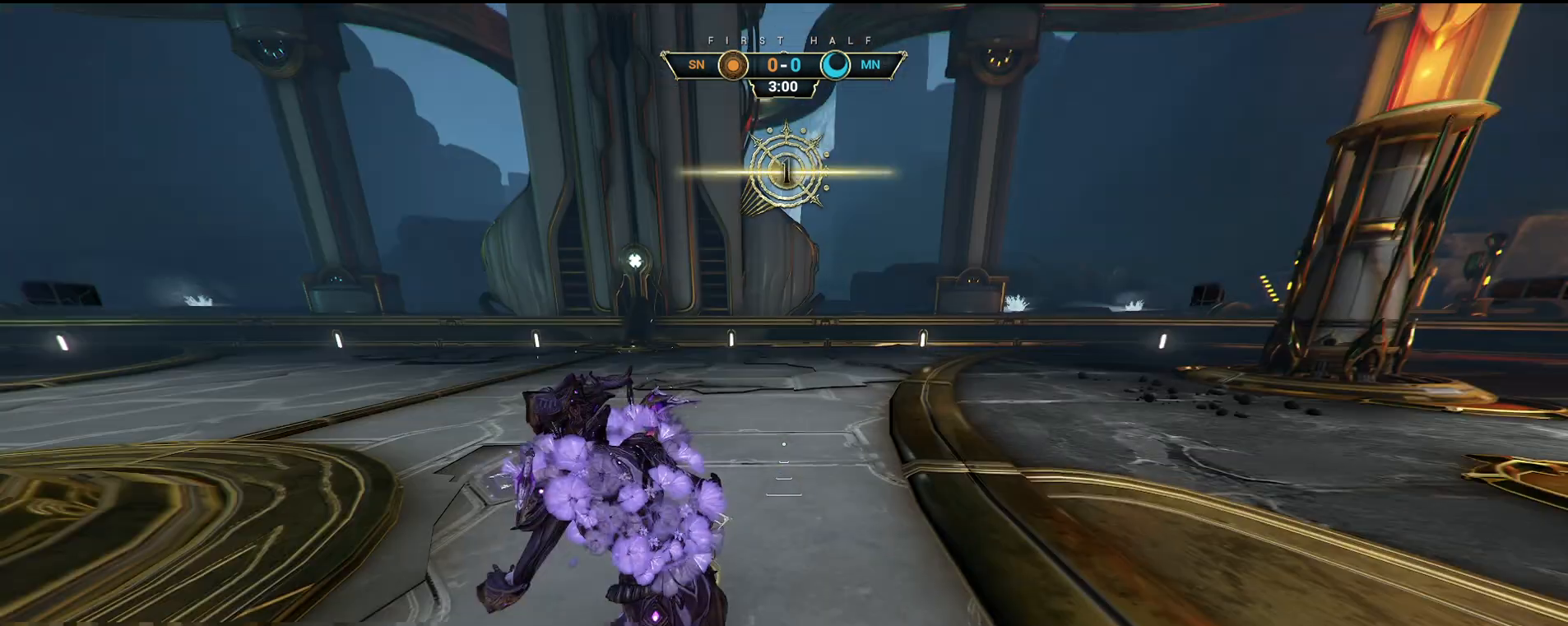
Gameplay with keyboard and mouse; each line is a JSON object with the keys and mouse buttons held at the frame after it. "events" lists presses ("down") and releases ("up") of "a", "ctrl", "d", "e", "q", "s", "shift", "space", "w", "mouse_left", "mouse_wheel", "mouse_right", "mouse_mb4" and "mouse_mb5" between this image and that frame as [ms after this image, input, new state], when the widget could be followed in between. "mouse_left", "mouse_wheel", "mouse_right", "mouse_mb4", "mouse_mb5" = the "left", "wheel", "right", "mb4", "mb5" buttons of the "mouse" list. No other keys are recorded. "wheel" means that the mouse wheel is clicked or scrolled. Not read: mouse_move.
{"keys": ["w"], "mouse": [], "events": [[50, "w", "down"]]}
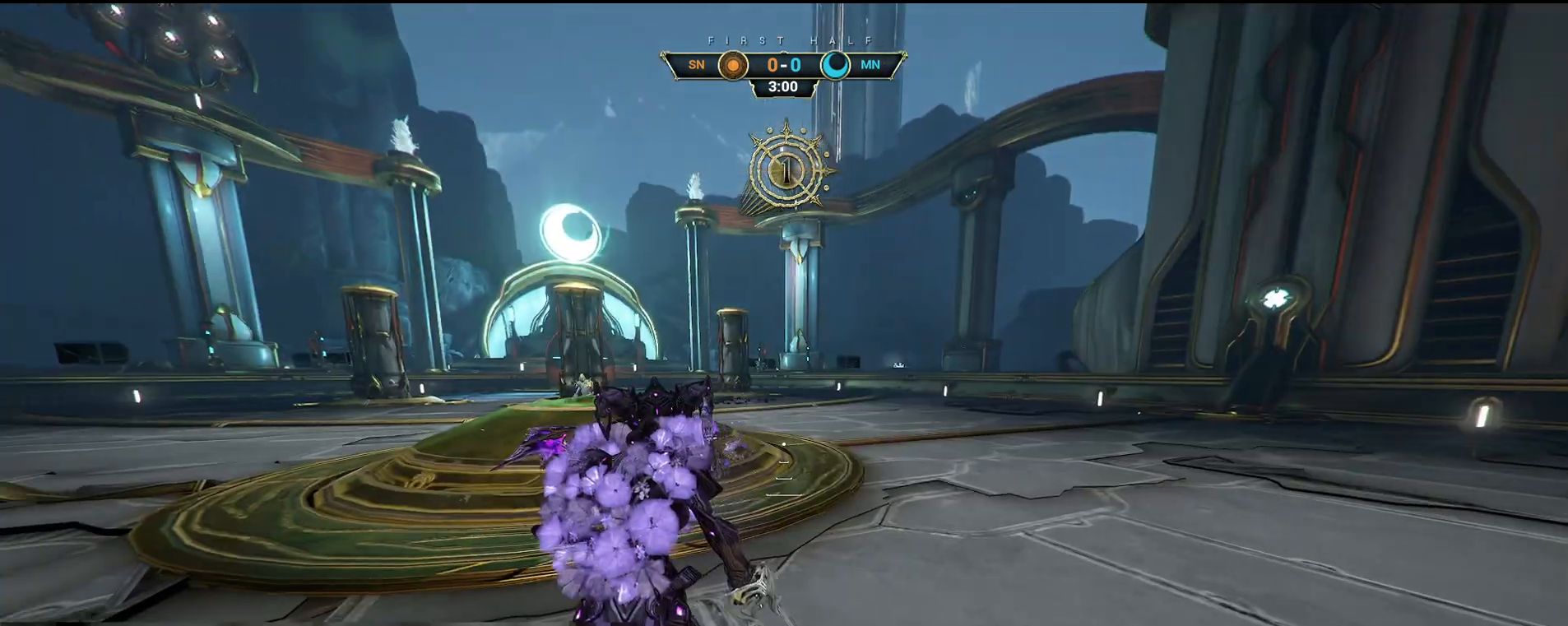
{"keys": ["w"], "mouse": [], "events": []}
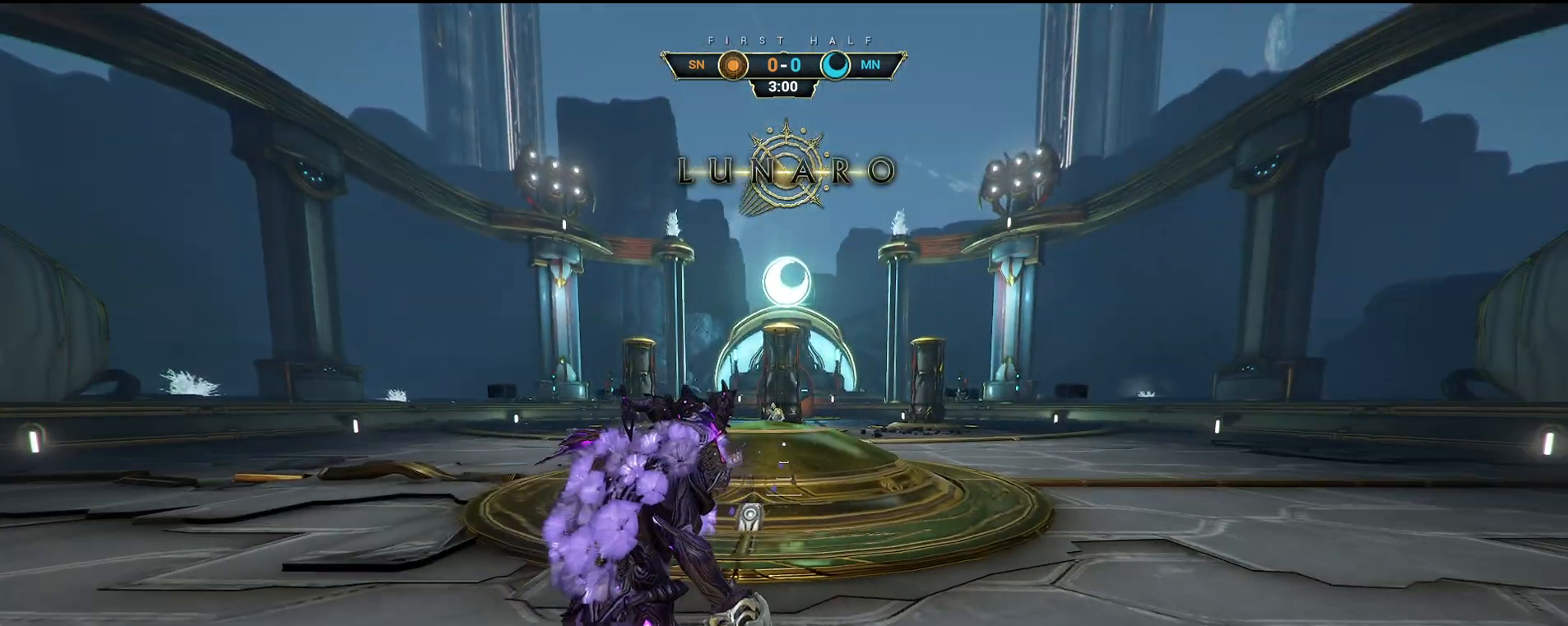
{"keys": ["w"], "mouse": [], "events": []}
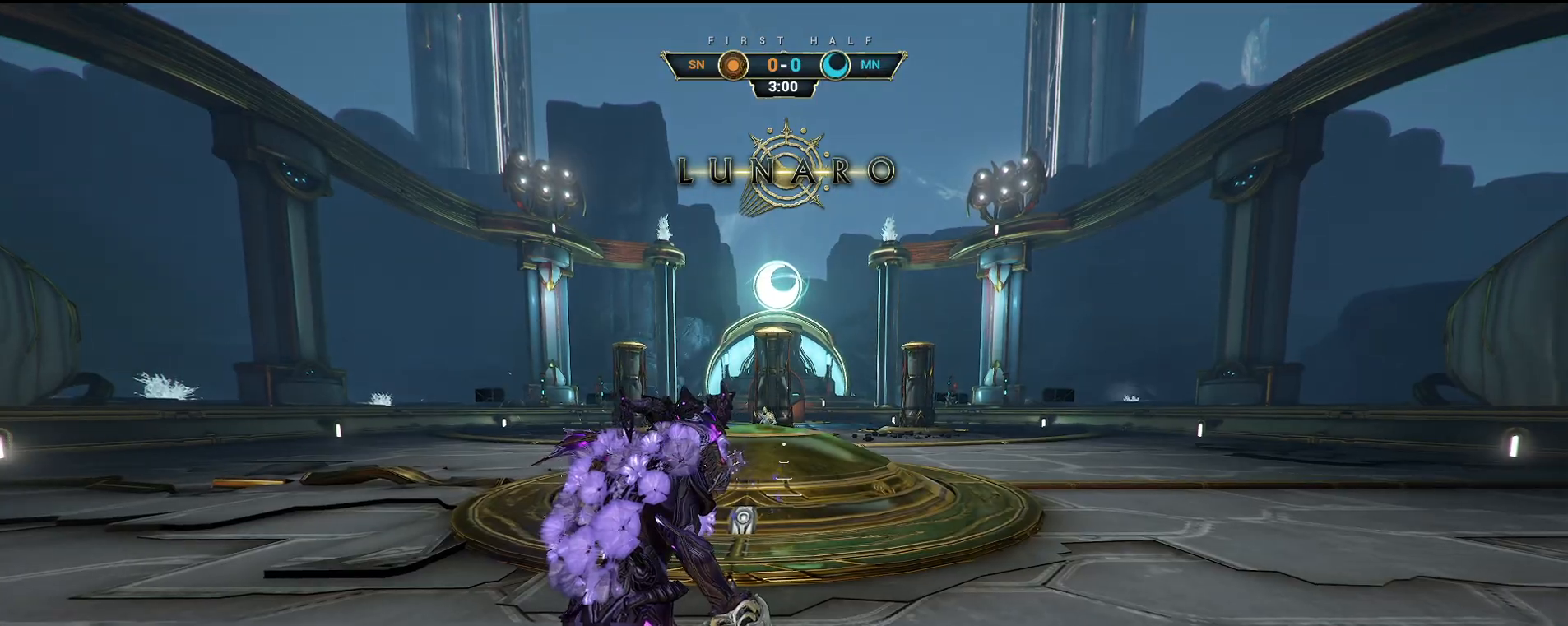
{"keys": ["e", "w"], "mouse": ["right"], "events": [[167, "ctrl", "down"], [167, "space", "down"], [233, "space", "up"], [300, "space", "down"], [367, "space", "up"], [400, "ctrl", "up"], [483, "e", "down"], [483, "mouse_right", "down"]]}
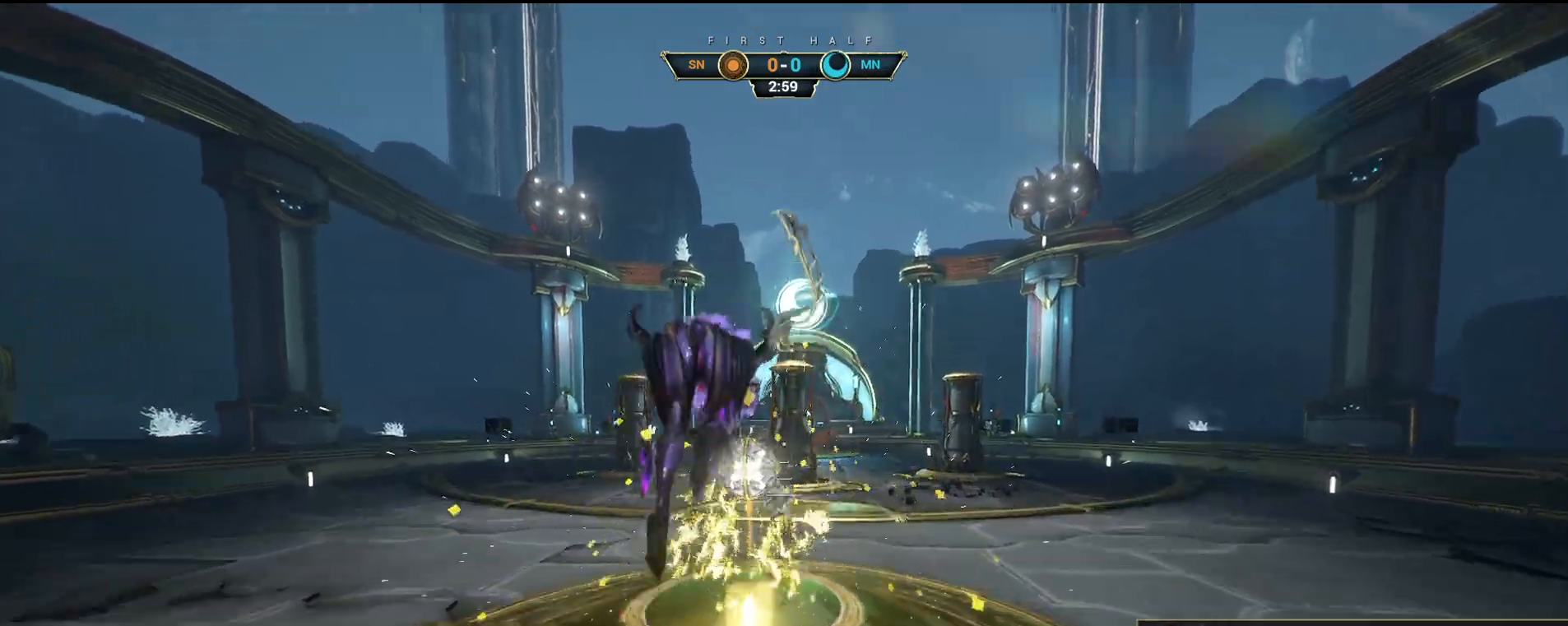
{"keys": ["s"], "mouse": [], "events": [[67, "e", "up"], [83, "mouse_right", "up"], [100, "w", "up"], [167, "a", "down"], [167, "d", "down"], [200, "d", "up"], [200, "s", "down"], [400, "a", "up"]]}
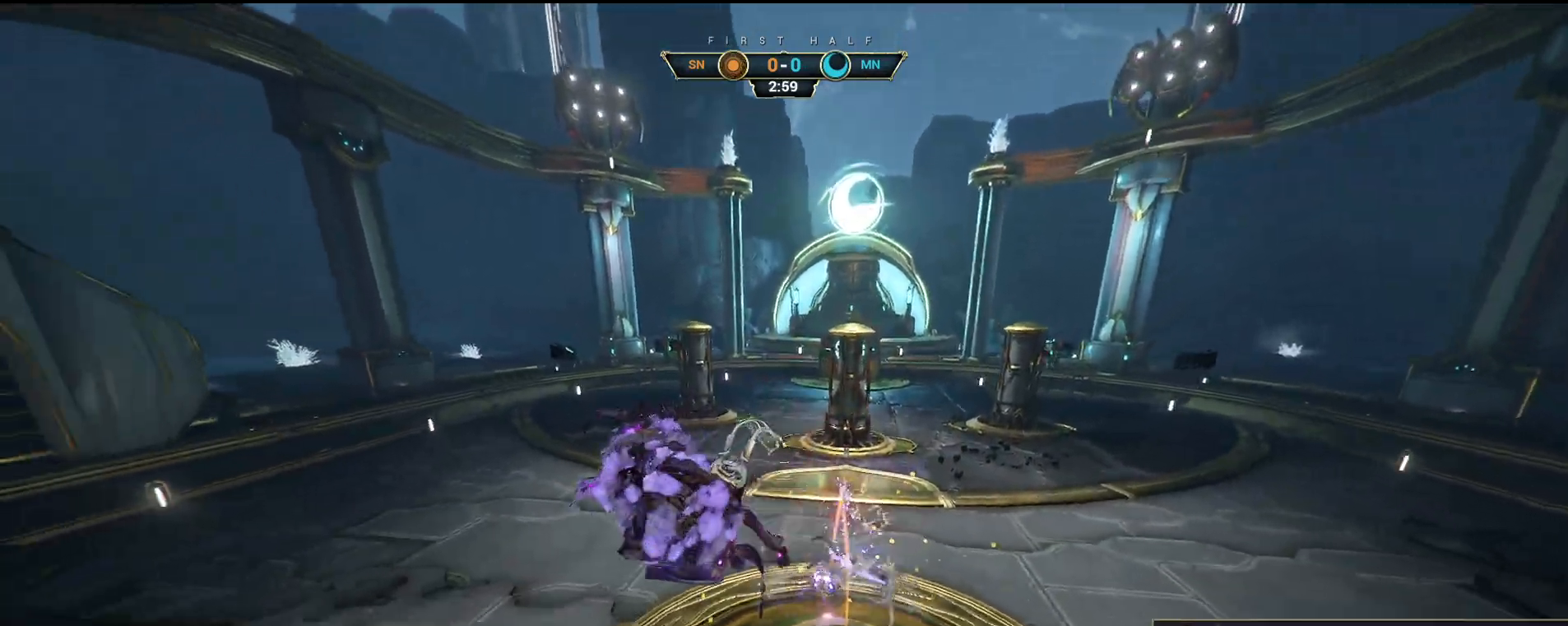
{"keys": ["a", "s"], "mouse": [], "events": [[67, "a", "down"], [133, "a", "up"], [283, "d", "down"], [367, "a", "down"], [367, "d", "up"]]}
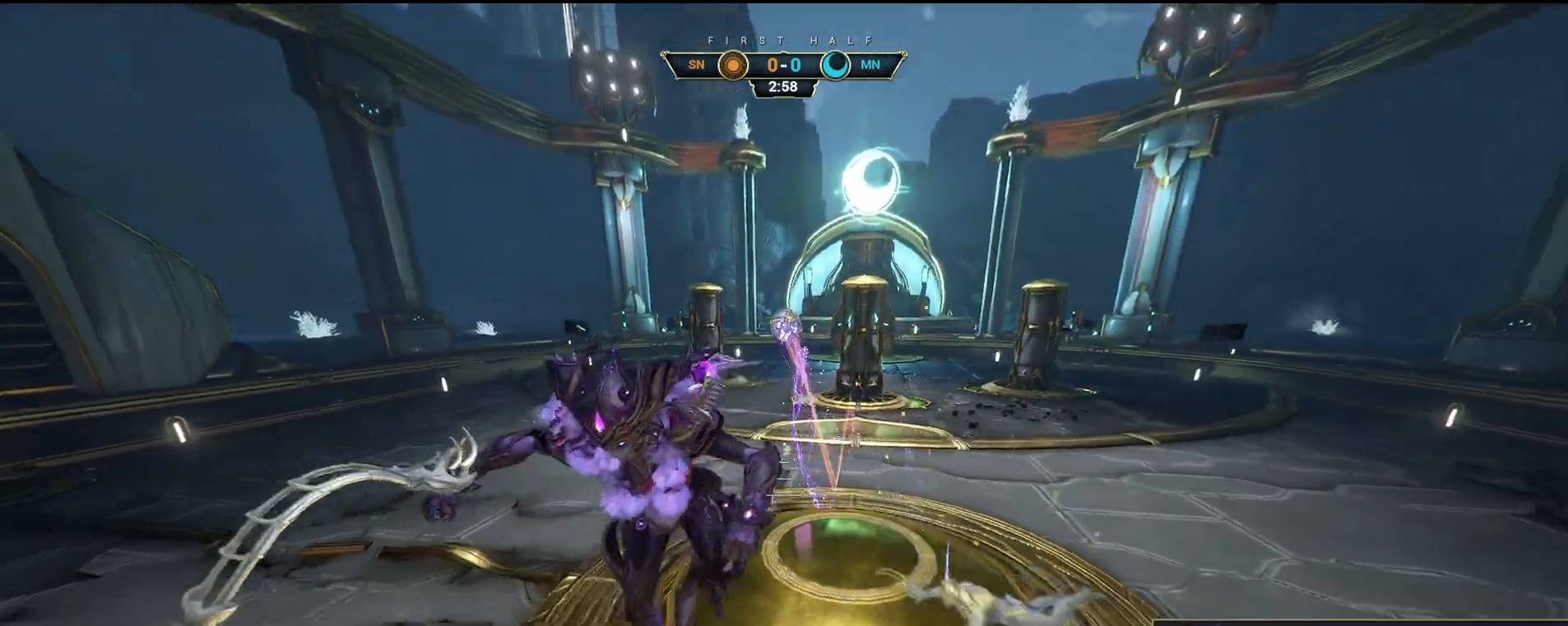
{"keys": ["a", "w"], "mouse": [], "events": [[100, "s", "up"], [383, "w", "down"]]}
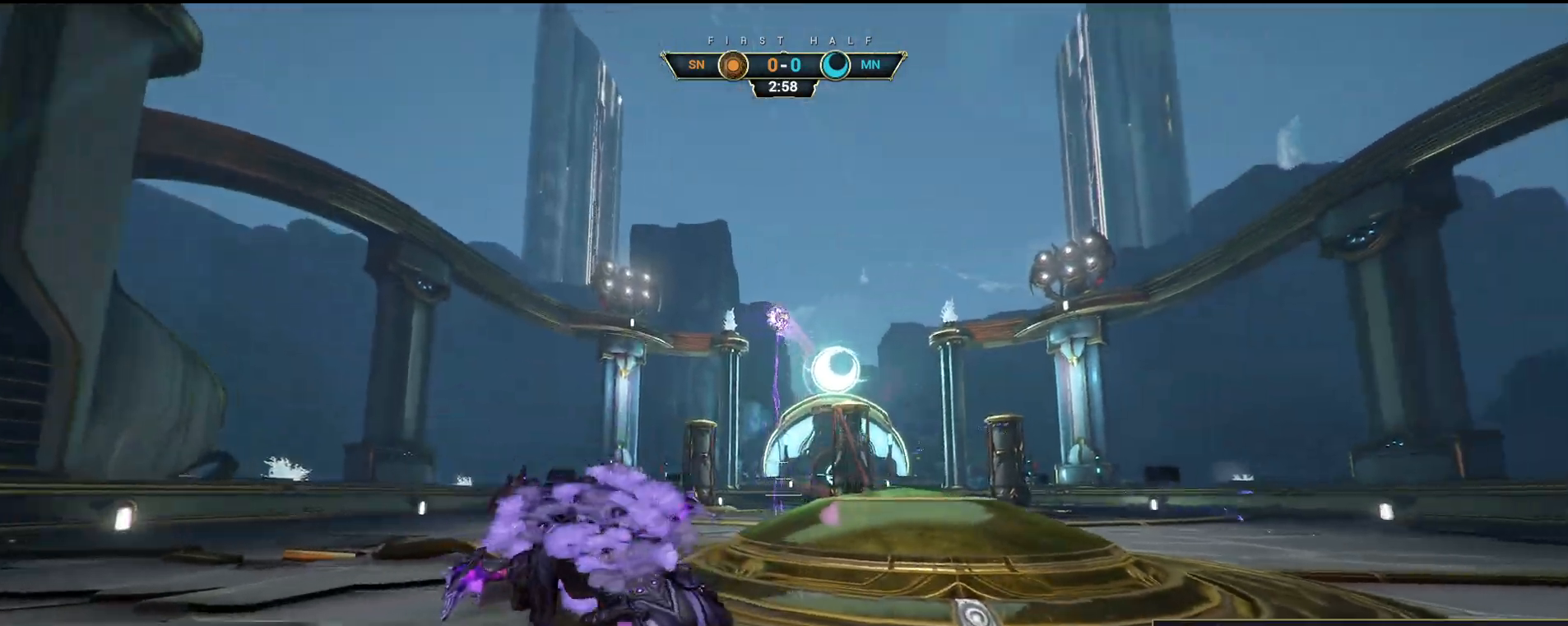
{"keys": ["a", "w"], "mouse": [], "events": [[250, "ctrl", "down"], [367, "ctrl", "up"], [383, "a", "up"], [500, "a", "down"]]}
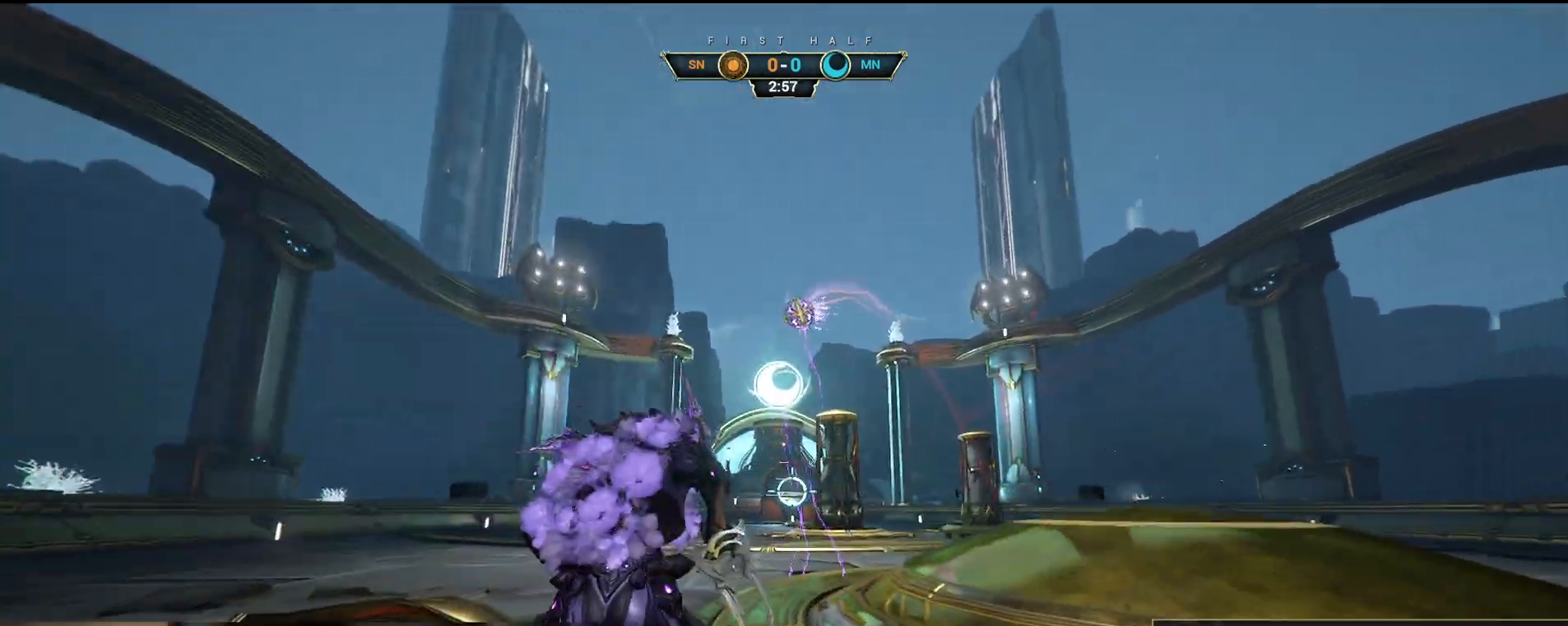
{"keys": [], "mouse": [], "events": [[50, "a", "up"], [283, "mouse_mb4", "down"], [383, "mouse_mb4", "up"], [500, "w", "up"]]}
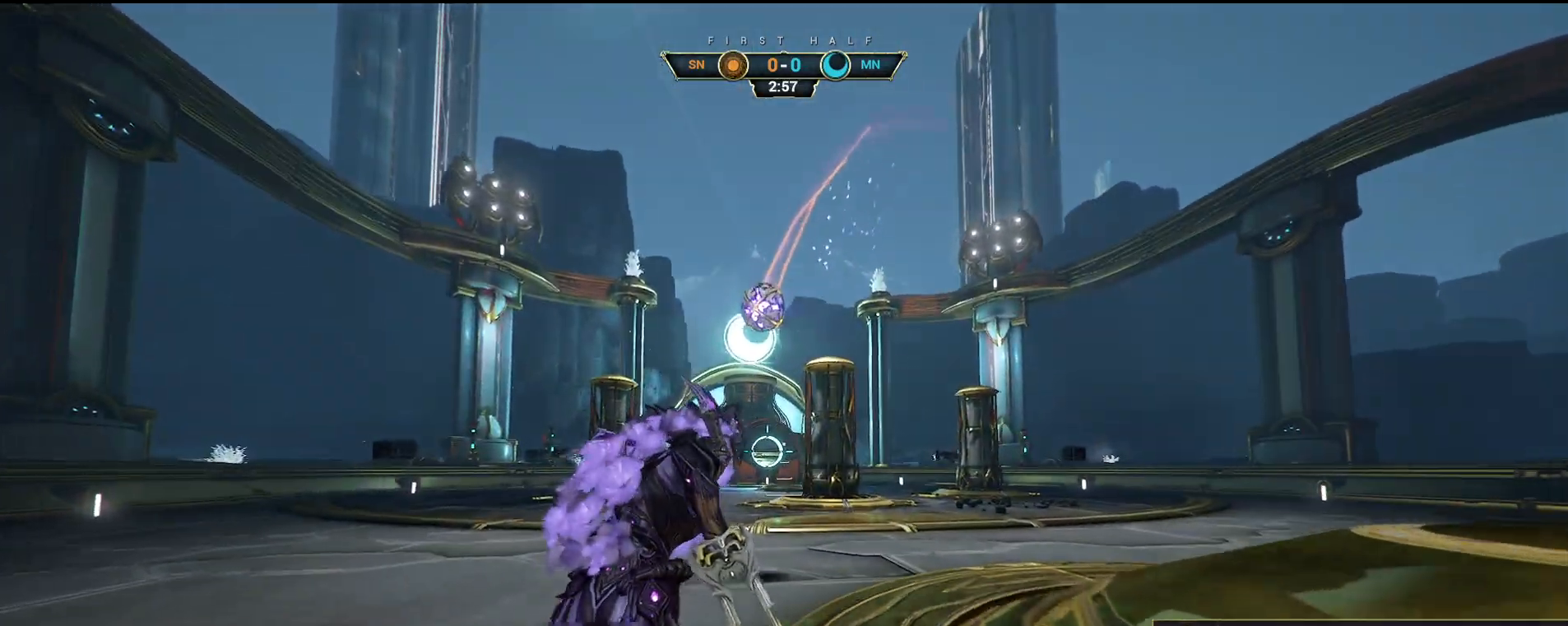
{"keys": [], "mouse": ["right"], "events": [[67, "w", "down"], [233, "a", "down"], [283, "mouse_right", "down"], [333, "a", "up"], [467, "w", "up"]]}
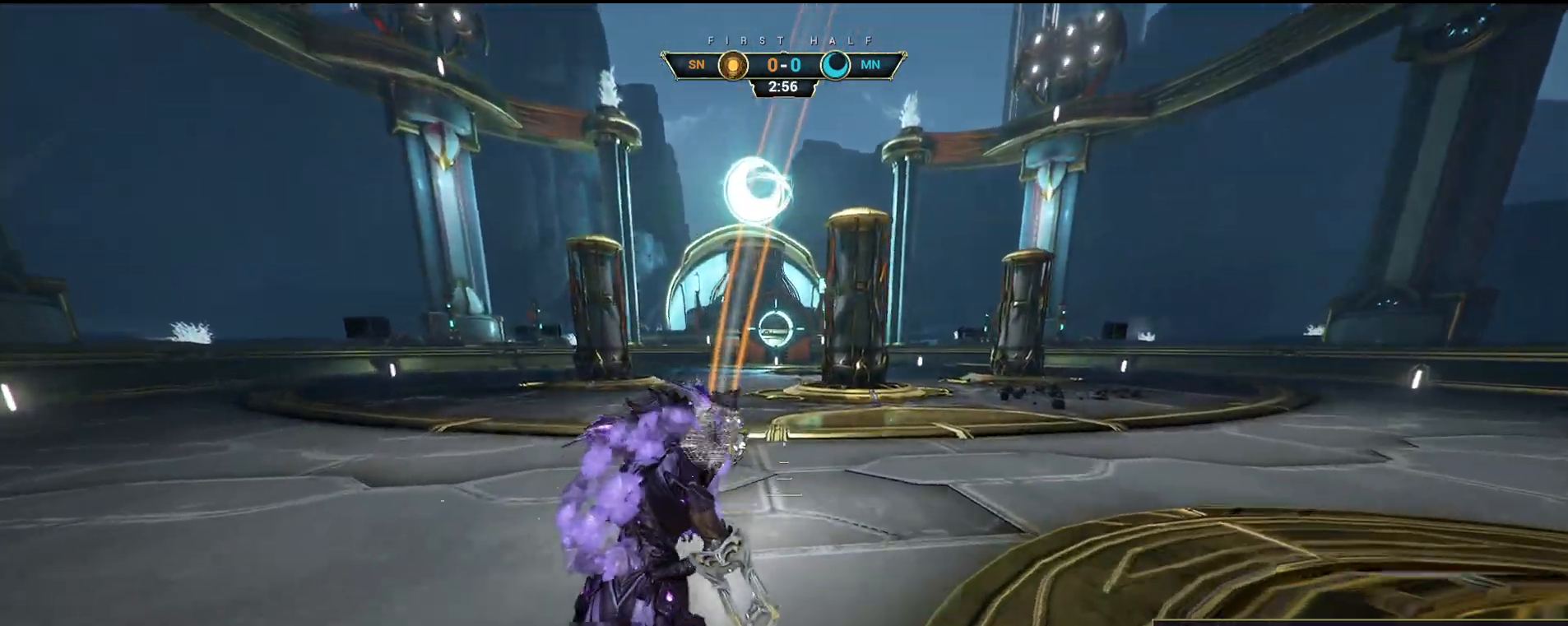
{"keys": ["s"], "mouse": ["right"], "events": [[67, "s", "down"]]}
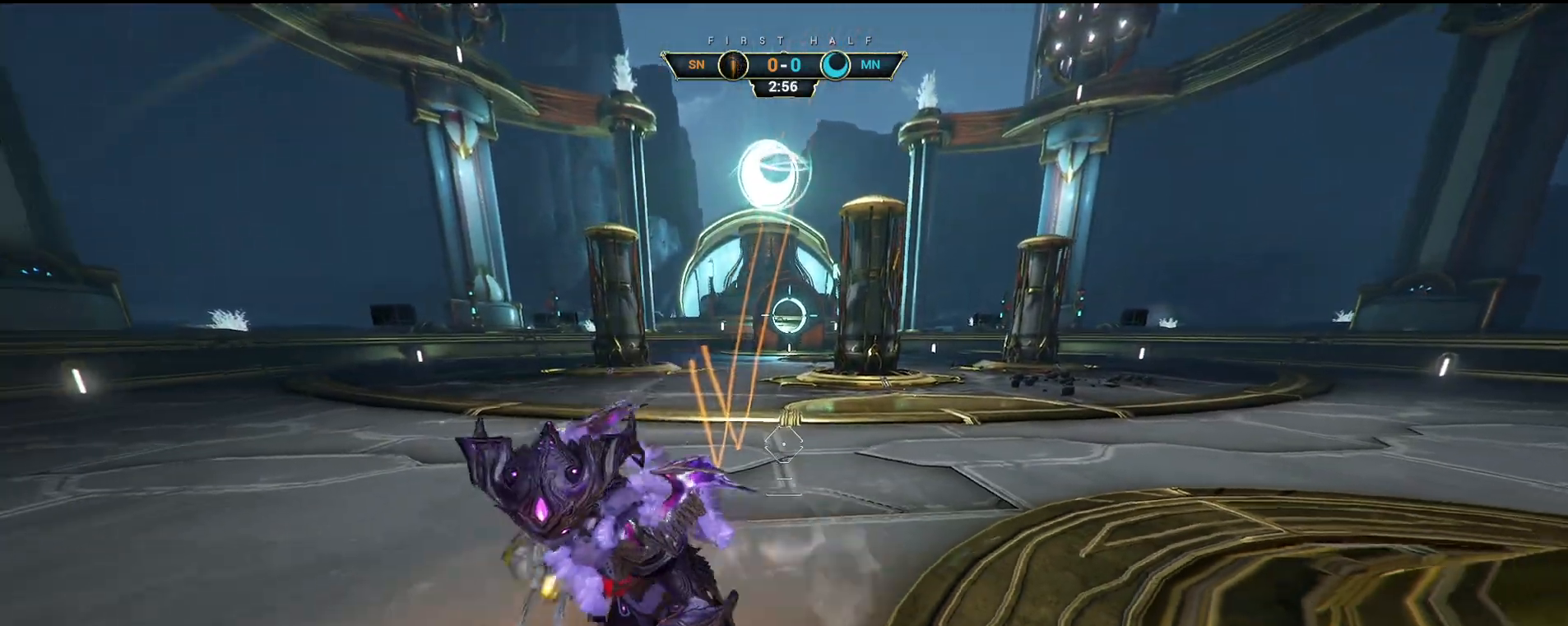
{"keys": ["s"], "mouse": [], "events": [[133, "e", "down"], [183, "mouse_right", "up"], [217, "e", "up"], [300, "mouse_right", "down"], [300, "mouse_wheel", "down"], [317, "mouse_mb4", "down"], [383, "mouse_mb4", "up"], [400, "mouse_right", "up"], [400, "mouse_wheel", "up"], [450, "mouse_left", "down"], [467, "mouse_left", "up"]]}
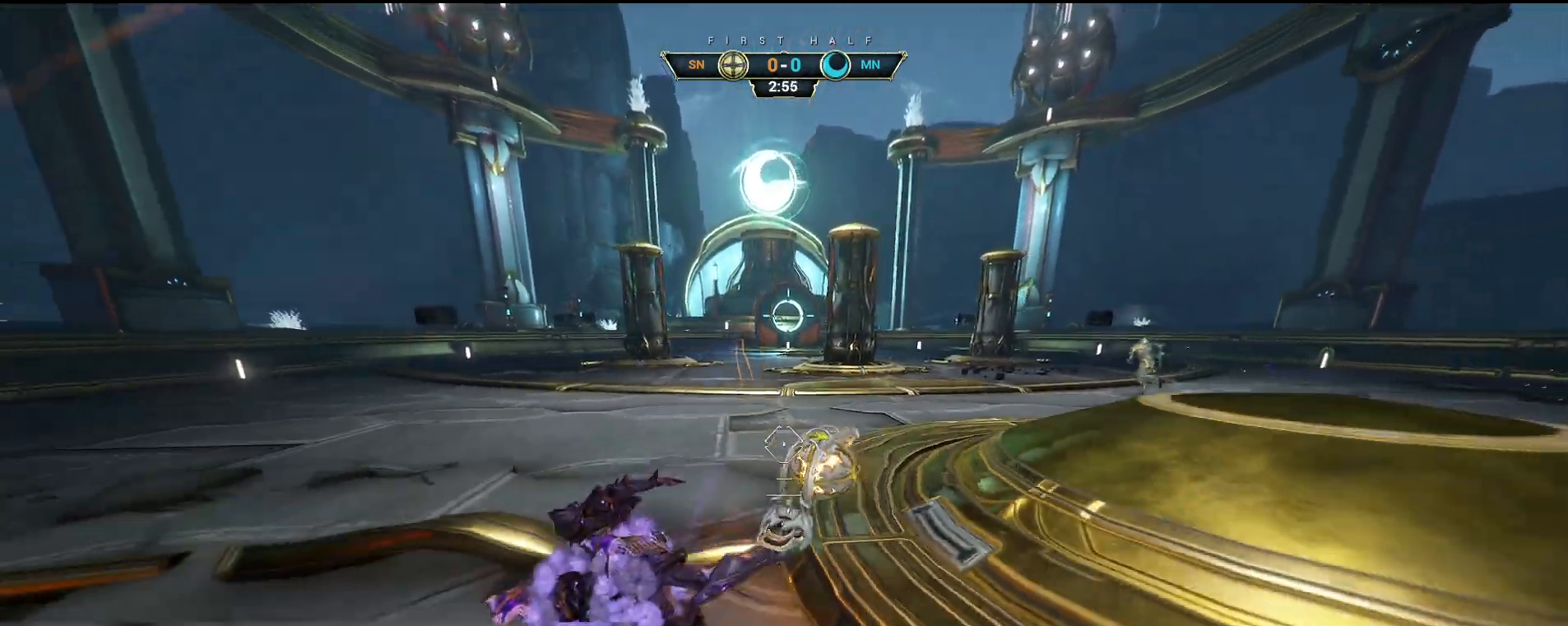
{"keys": ["s"], "mouse": [], "events": []}
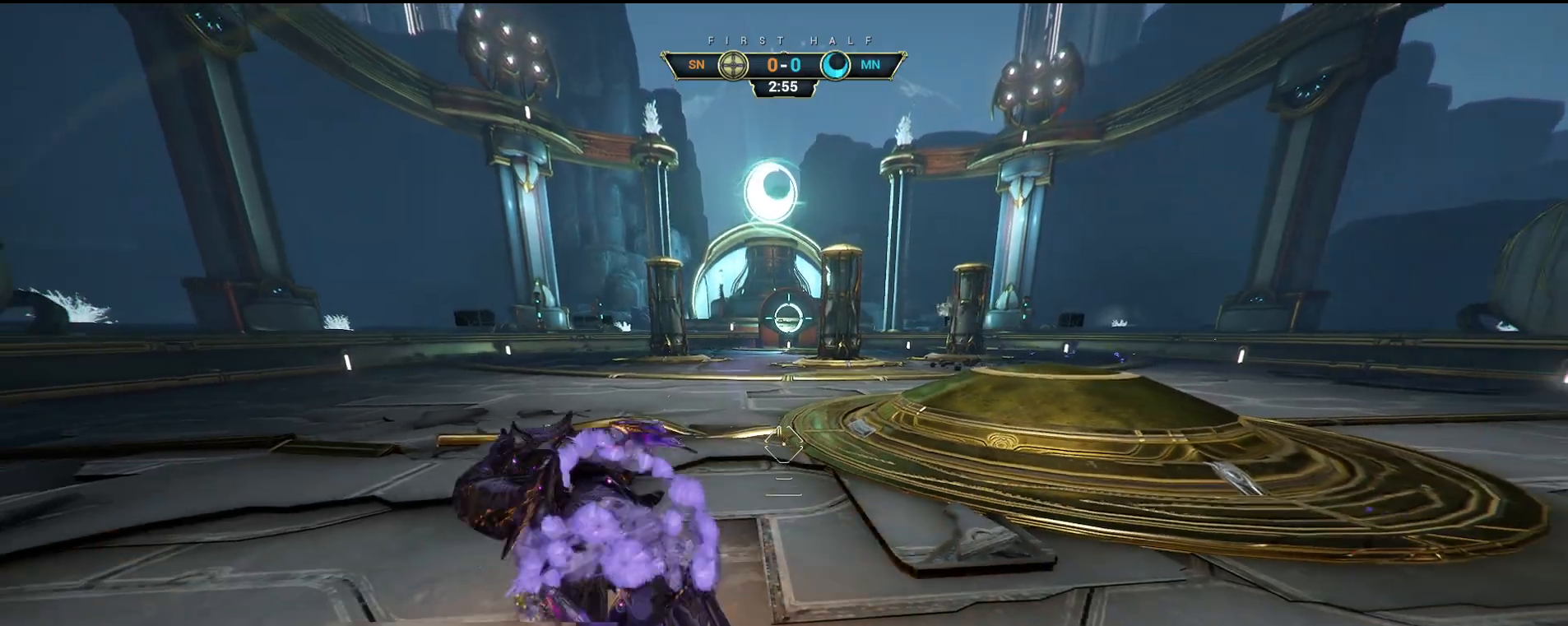
{"keys": ["a", "s"], "mouse": [], "events": [[150, "d", "down"], [350, "space", "down"], [417, "a", "down"], [417, "d", "up"], [467, "space", "up"]]}
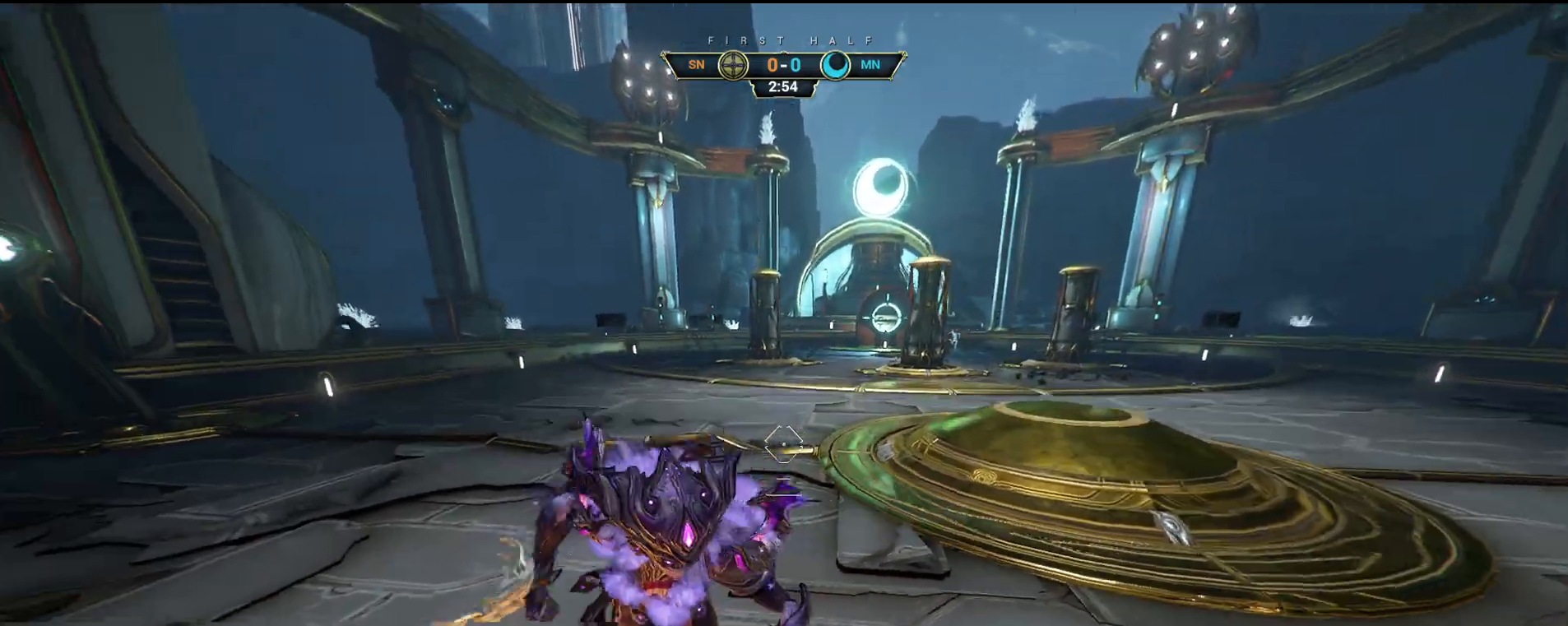
{"keys": ["d"], "mouse": [], "events": [[117, "s", "up"], [117, "space", "down"], [200, "space", "up"], [267, "s", "down"], [400, "a", "up"], [400, "d", "down"], [450, "s", "up"]]}
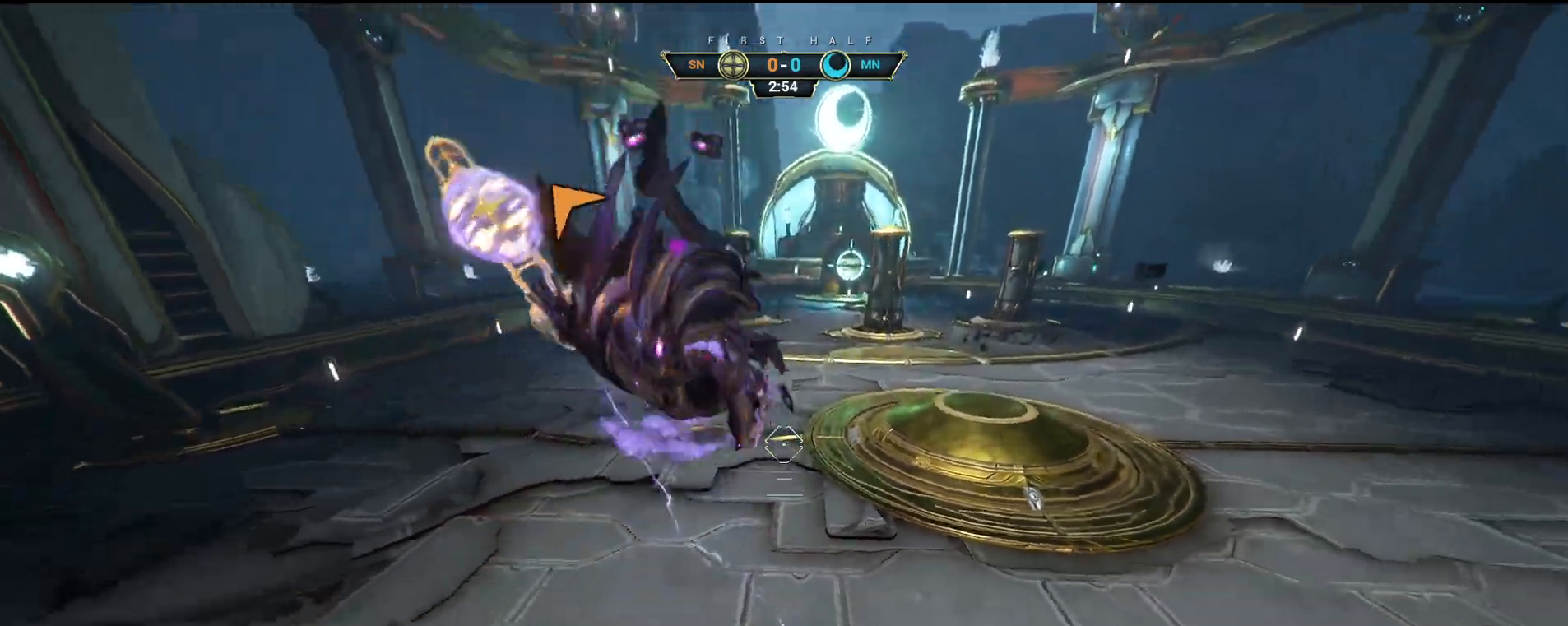
{"keys": ["ctrl", "w"], "mouse": [], "events": [[50, "w", "down"], [83, "mouse_left", "down"], [100, "d", "up"], [183, "mouse_left", "up"], [450, "ctrl", "down"]]}